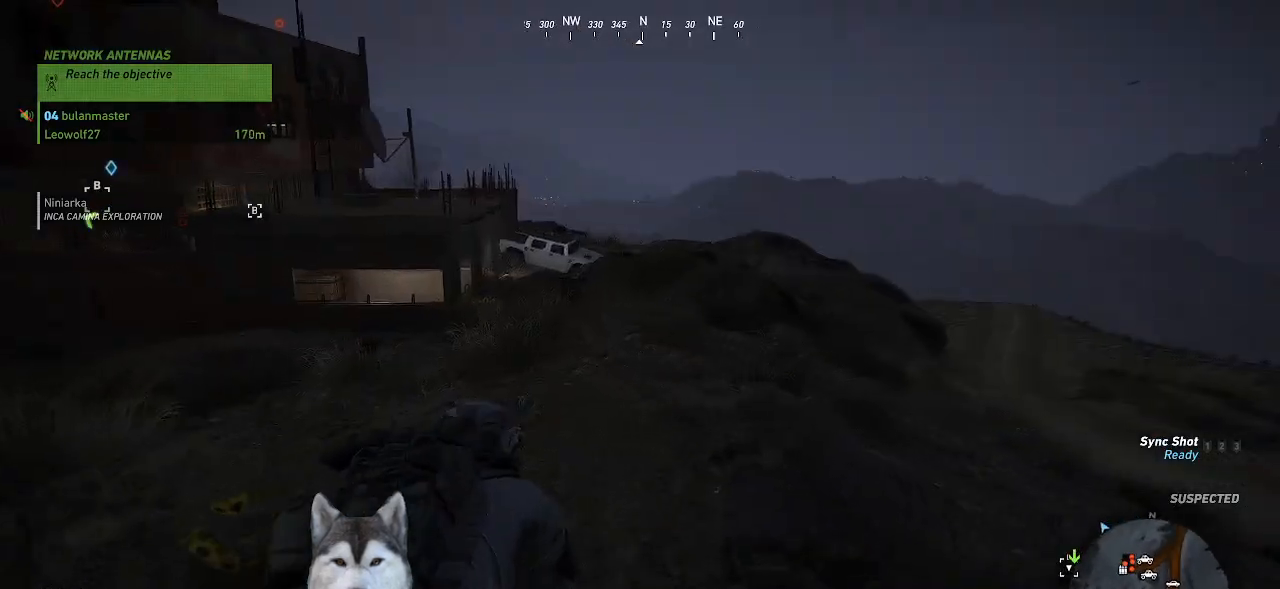
Gameplay with keyboard and mouse; each line is a JSON object with the keys and mouse buttons held at the frame after it. "events" lists presses ("down") and releases ("up") of ".", "/", "0", "1", "2", "3", "4", "5", "6", "7", "8", "9", "a", "alt_l", "alt_r", "b", "backslash", "backspace", "c", "caps_lock", "comma", "ctrl_l", "ctrl_r", "d", "e", "equals", "f", "g", "h", "i", "j", "k", "l", "lbracket", "m", "minus", "n", "o", "p", "q", "quote", "r", "rbracket", "return", "s", "semicolon", "shift_l", "shift_r", "space", "t", "tab", "tilde", "u", "v", "w", "x", "y", "z", "mouse_left", "mouse_wheel" and "mouse_right" between this image and that frame as [ms after this image, input, new state], when the widget could be followed in between. "mouse_left", "mouse_wheel", "mouse_right" = the "left", "wheel", "right" buttons of the "mouse" list. No other keys are recorded. "wheel" means that the mouse wheel is clicked or scrolled. "mouse_move" is the direction in which the mouse moves at that frame (one of eight, or "still"), when it could be read.
{"keys": ["w"], "mouse": [], "mouse_move": "still", "events": []}
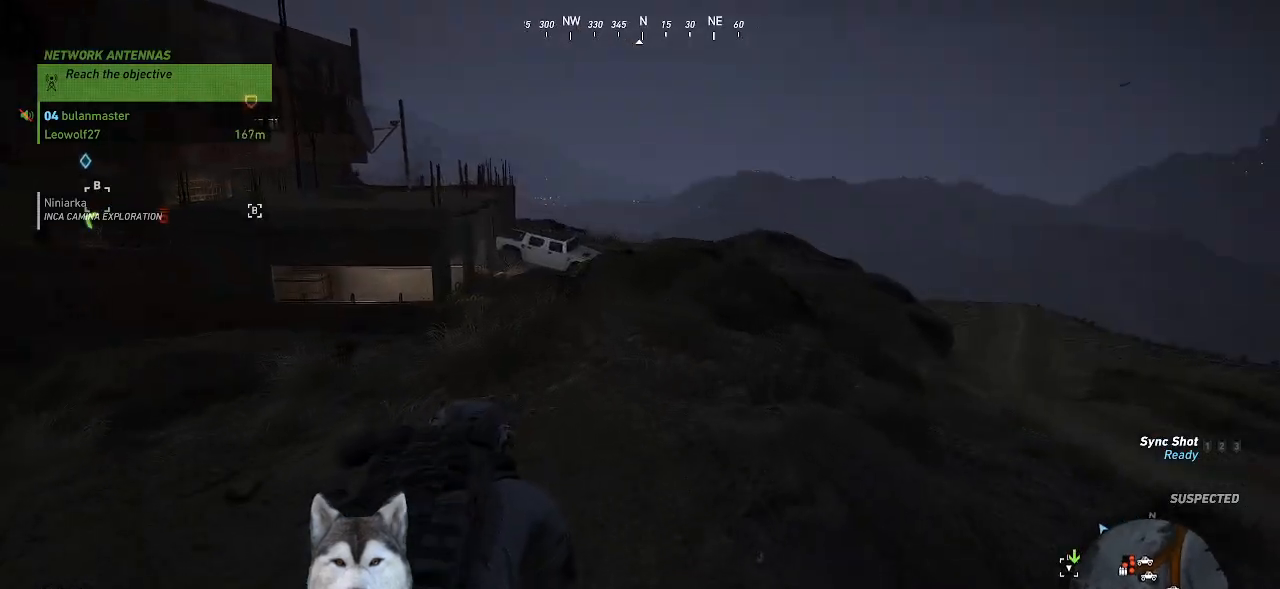
{"keys": ["w"], "mouse": [], "mouse_move": "still", "events": []}
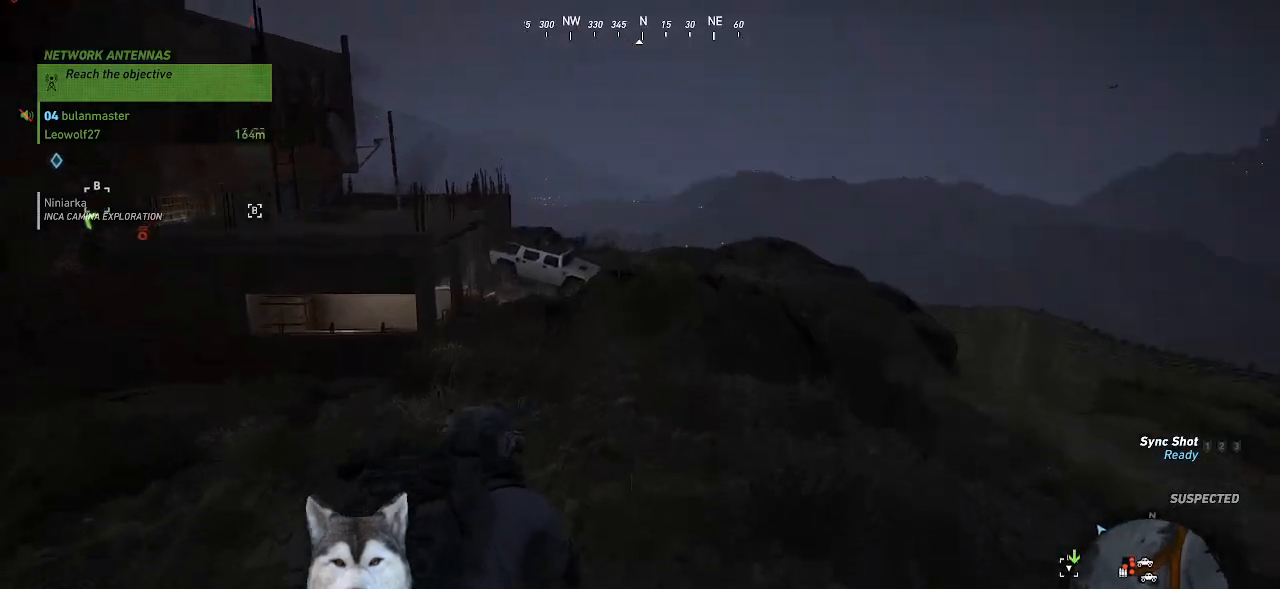
{"keys": ["w"], "mouse": [], "mouse_move": "still", "events": []}
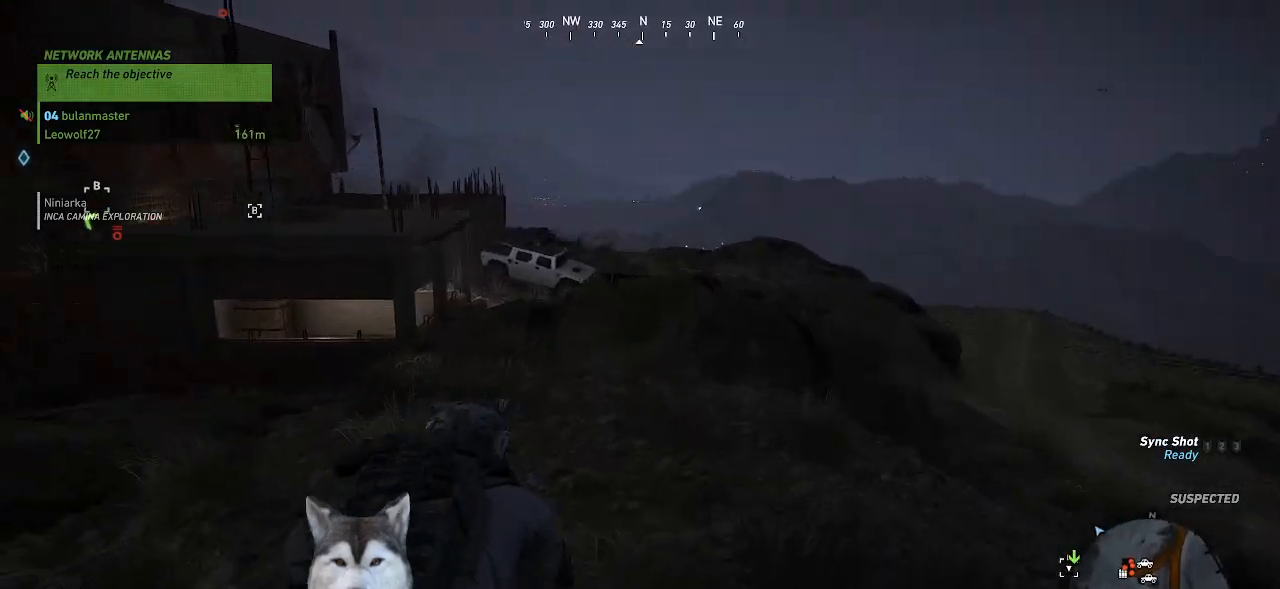
{"keys": ["w"], "mouse": [], "mouse_move": "still", "events": []}
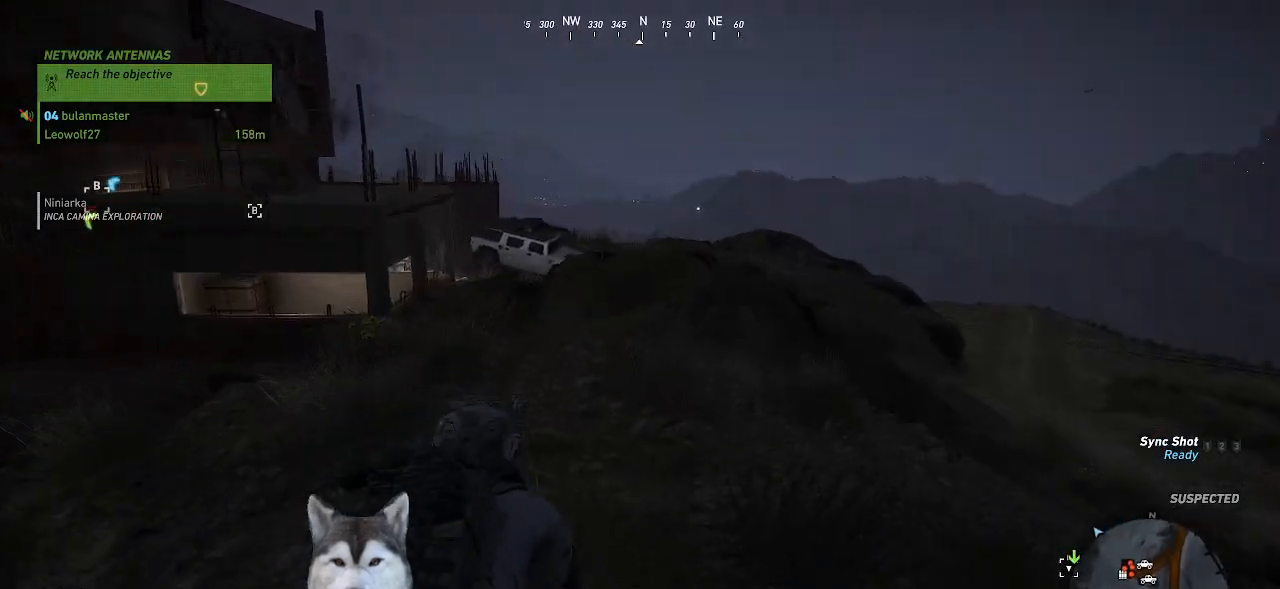
{"keys": ["w"], "mouse": [], "mouse_move": "still", "events": []}
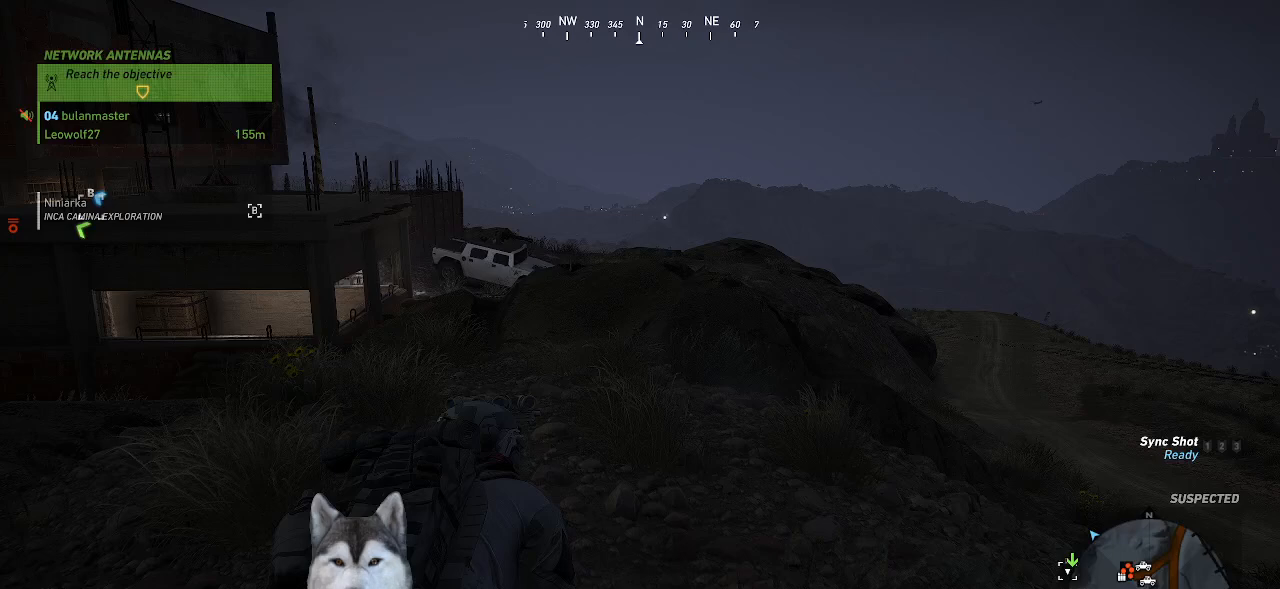
{"keys": ["w"], "mouse": [], "mouse_move": "still", "events": []}
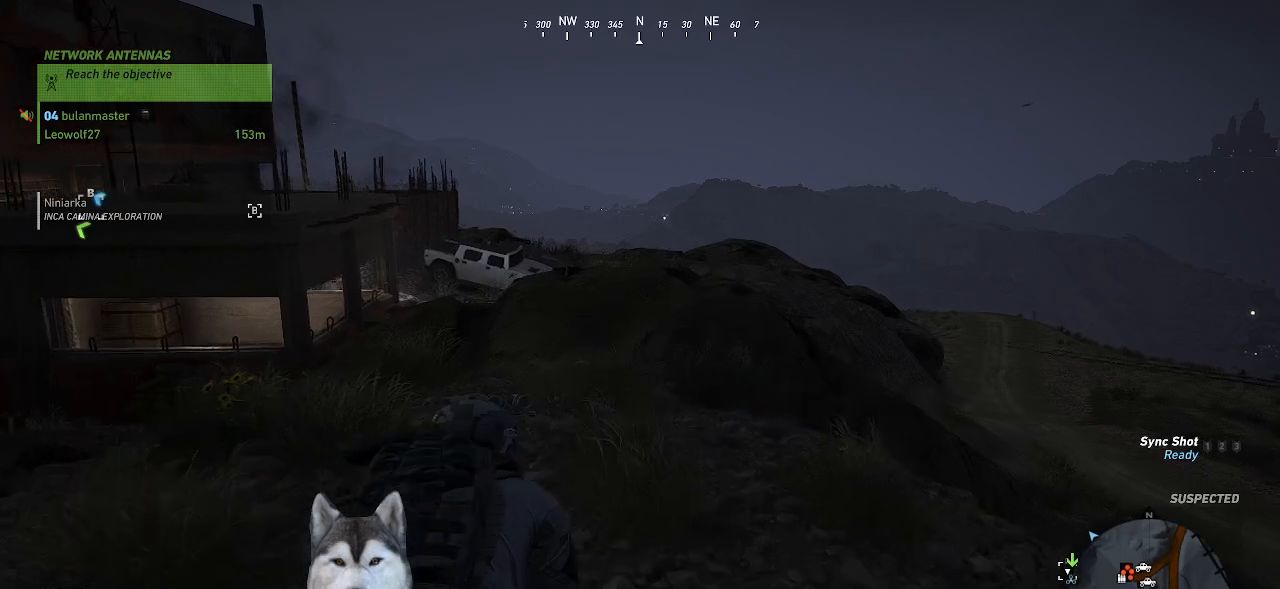
{"keys": ["w"], "mouse": [], "mouse_move": "still", "events": []}
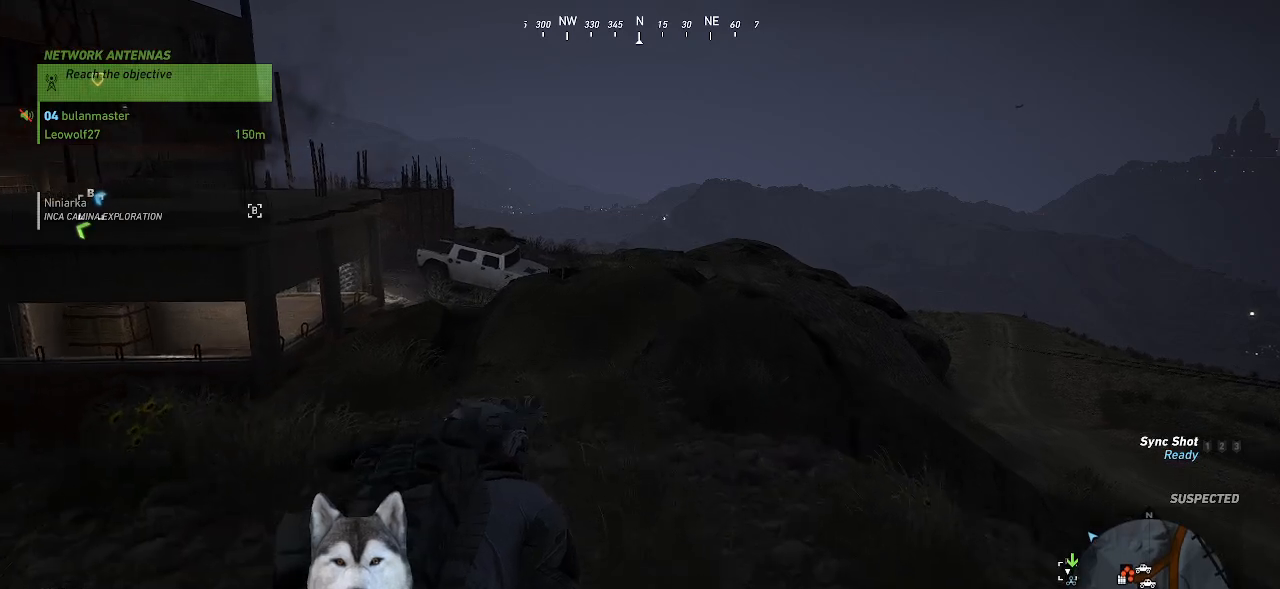
{"keys": ["w"], "mouse": [], "mouse_move": "still", "events": [[167, "d", "down"], [400, "d", "up"]]}
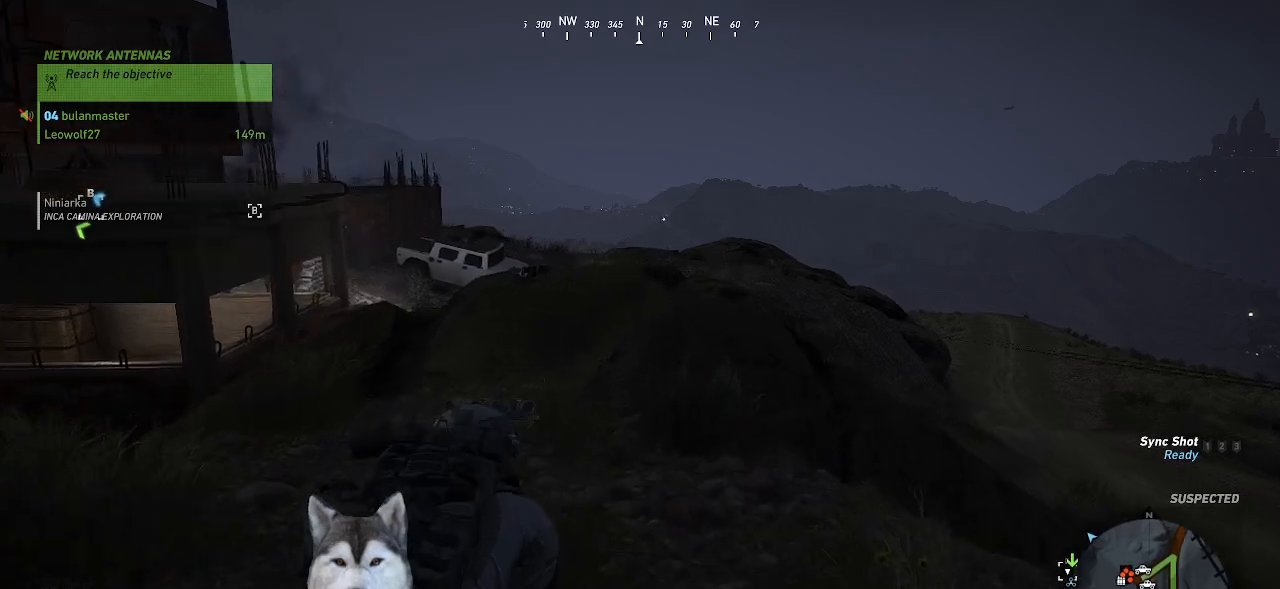
{"keys": ["w"], "mouse": [], "mouse_move": "still", "events": []}
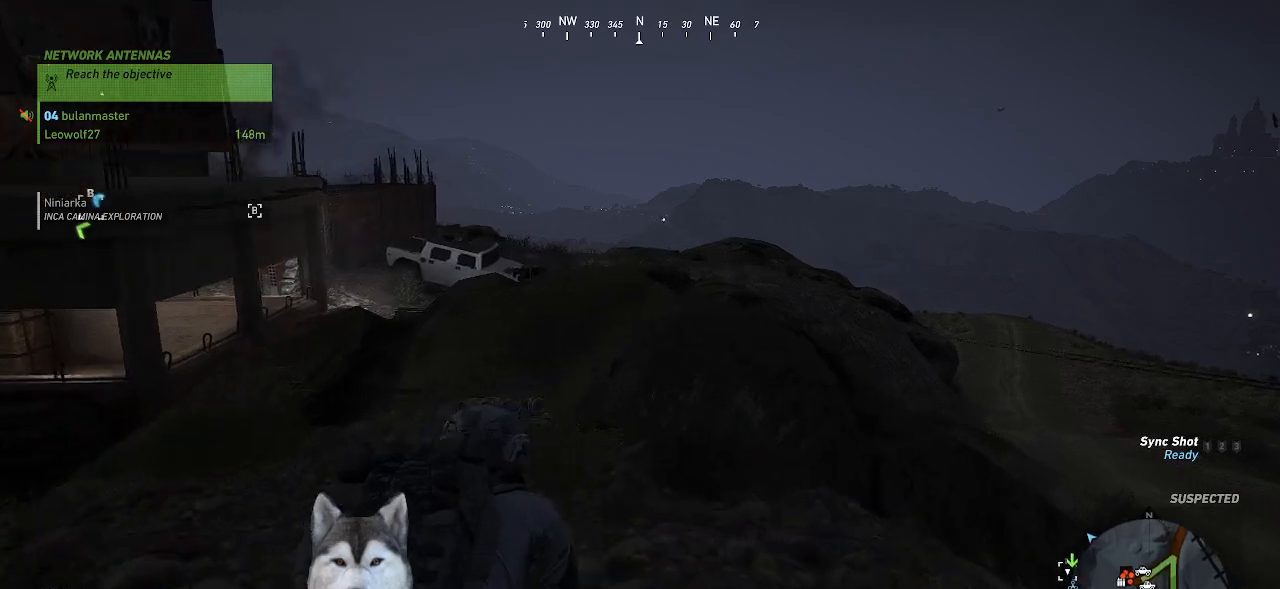
{"keys": ["d", "w"], "mouse": [], "mouse_move": "left", "events": [[234, "d", "down"]]}
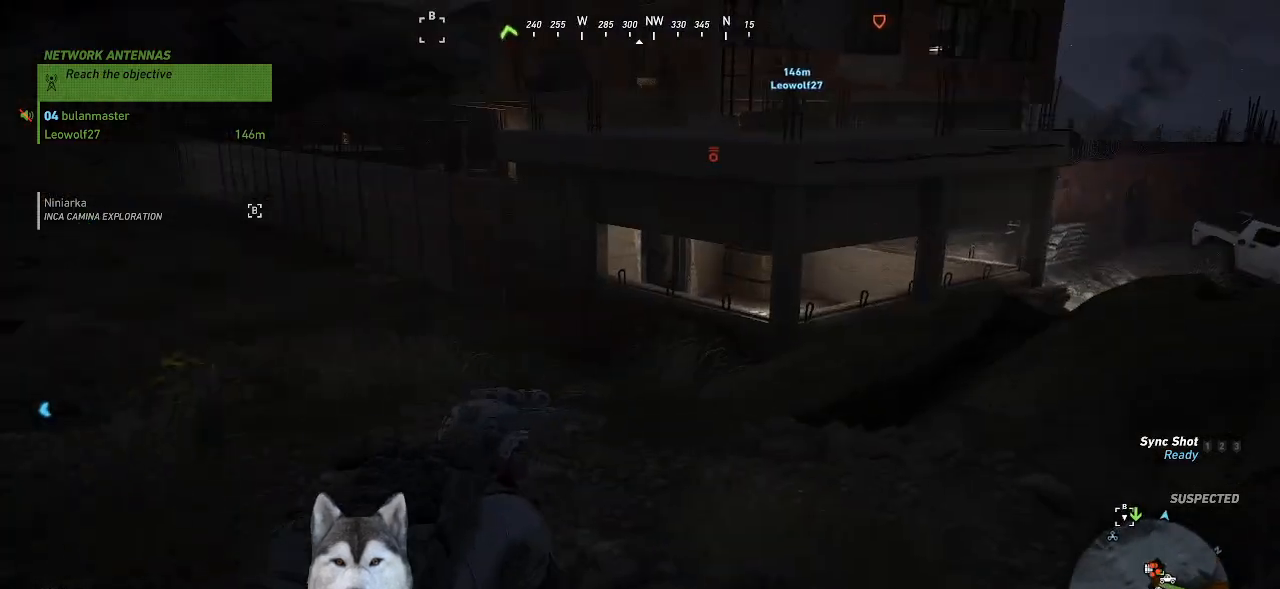
{"keys": ["d"], "mouse": [], "mouse_move": "still", "events": [[267, "w", "up"]]}
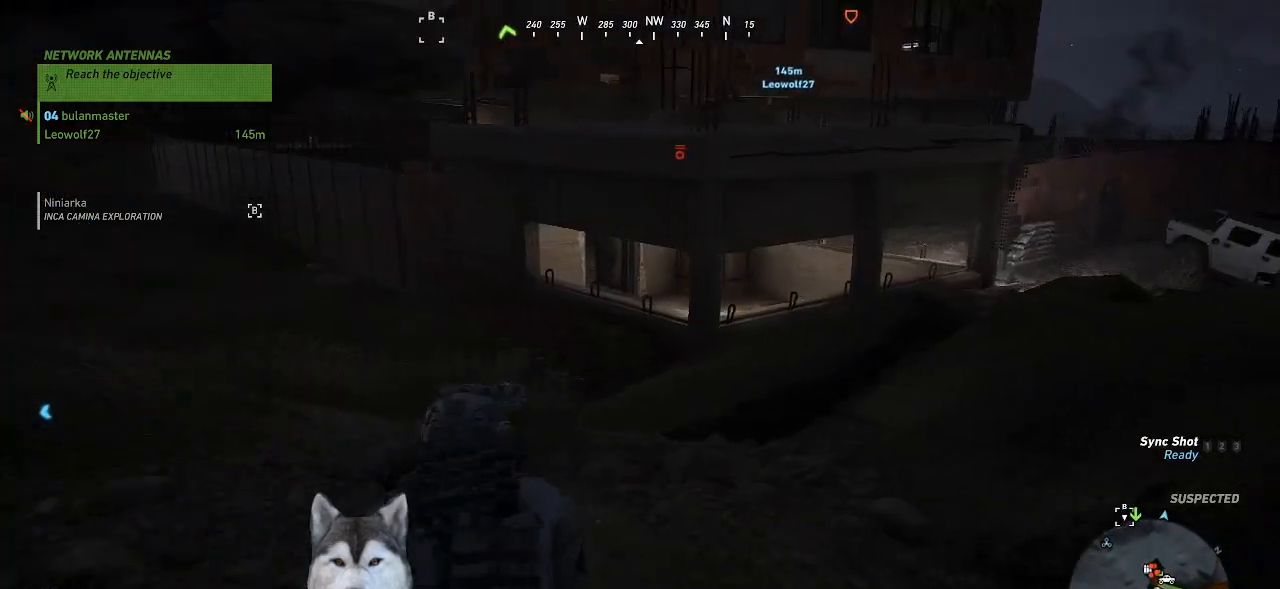
{"keys": ["a", "w"], "mouse": [], "mouse_move": "right", "events": [[134, "w", "down"], [334, "d", "up"], [500, "a", "down"]]}
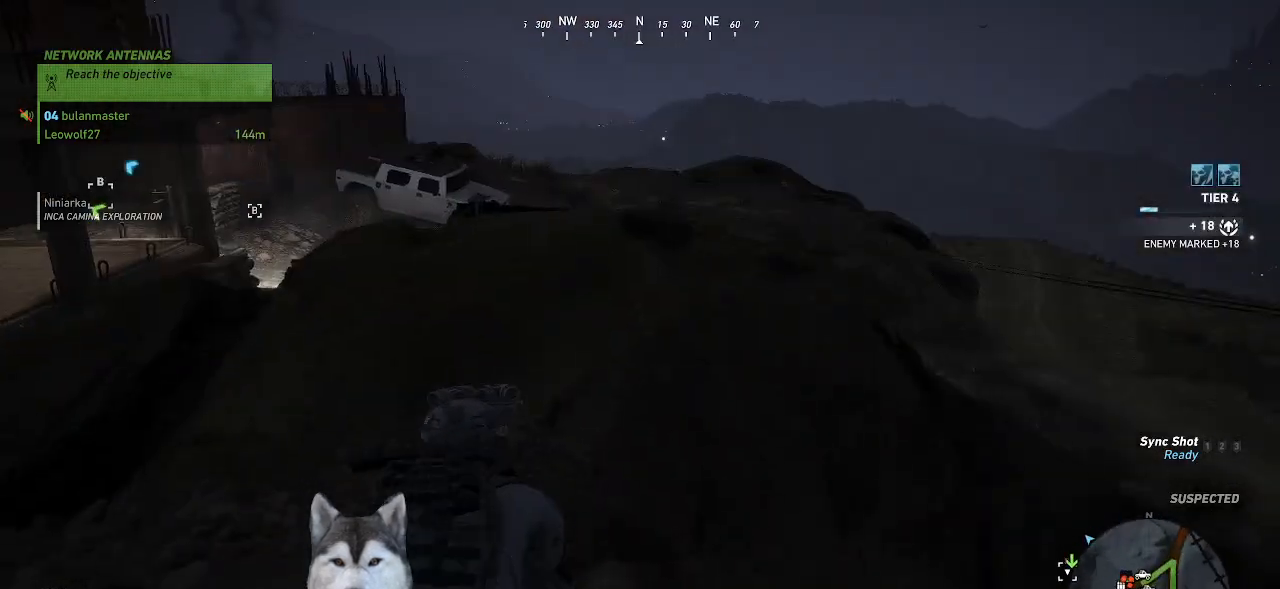
{"keys": ["w"], "mouse": [], "mouse_move": "still", "events": [[334, "a", "up"]]}
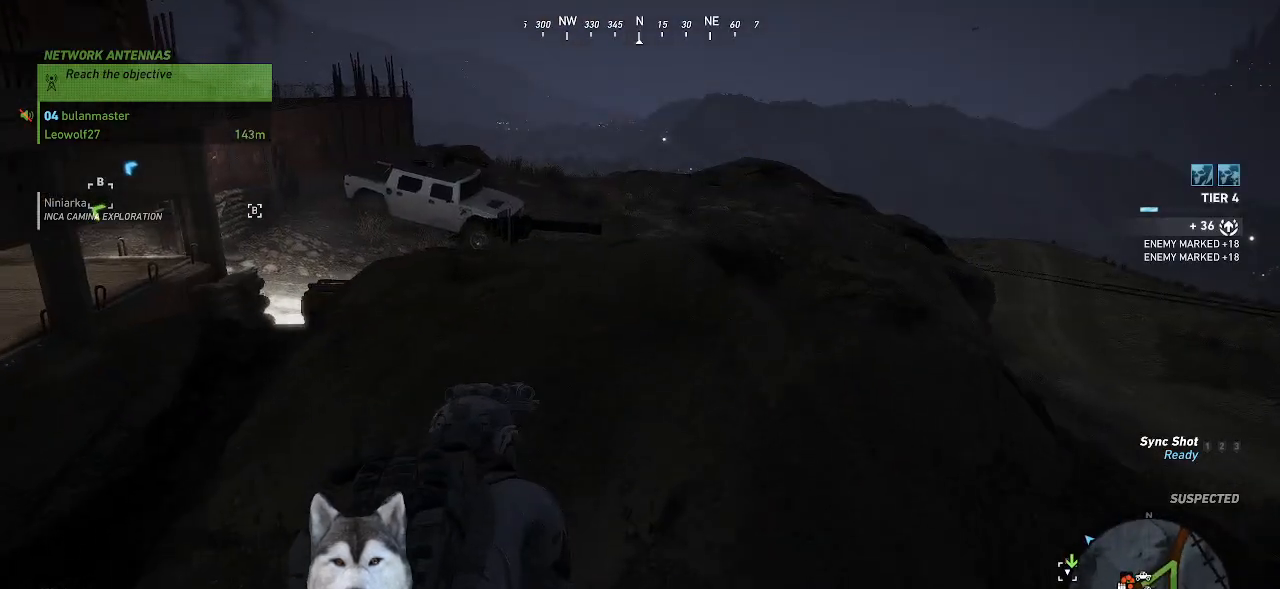
{"keys": ["w"], "mouse": [], "mouse_move": "right", "events": []}
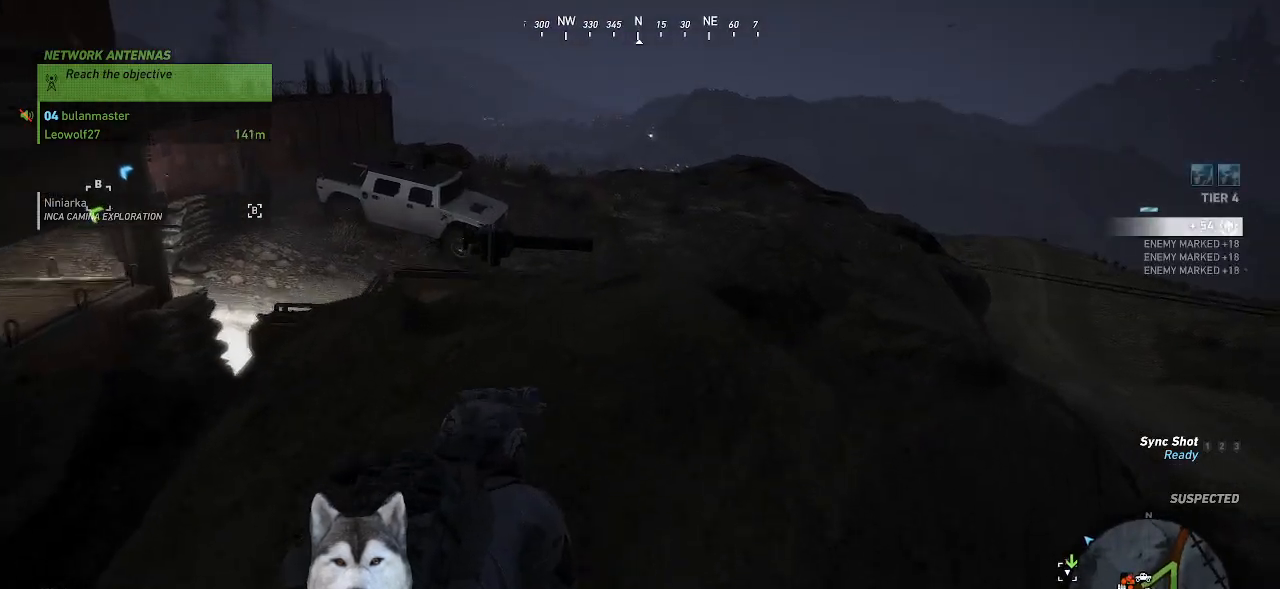
{"keys": ["w"], "mouse": [], "mouse_move": "still", "events": []}
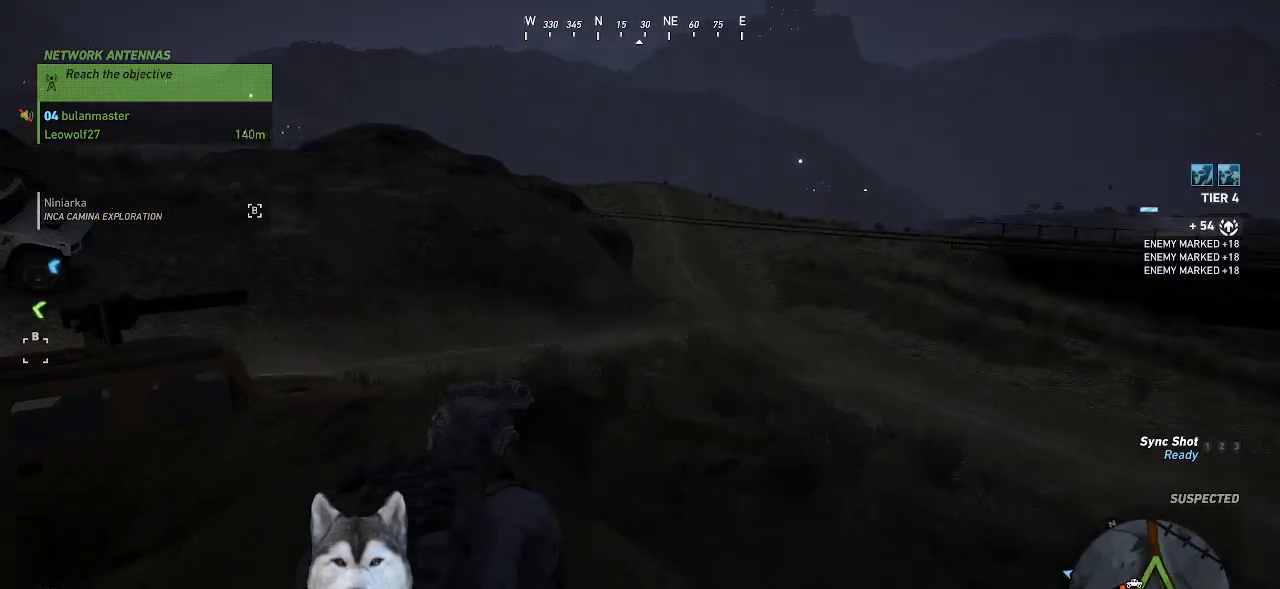
{"keys": ["w"], "mouse": [], "mouse_move": "still", "events": []}
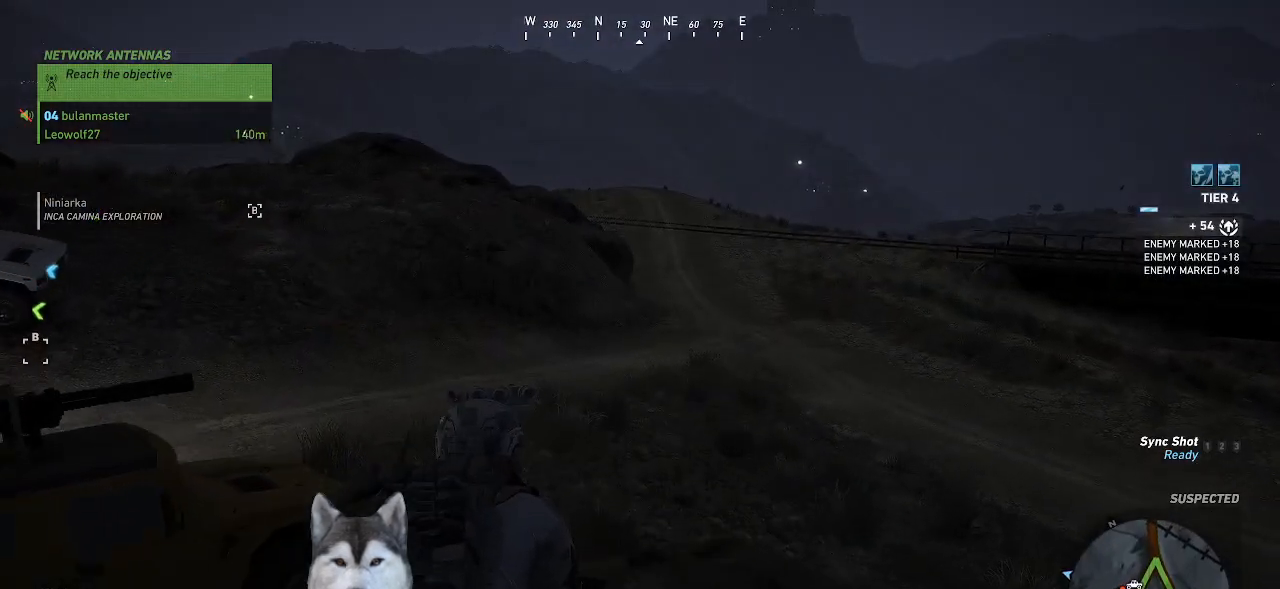
{"keys": ["w"], "mouse": [], "mouse_move": "down-left", "events": []}
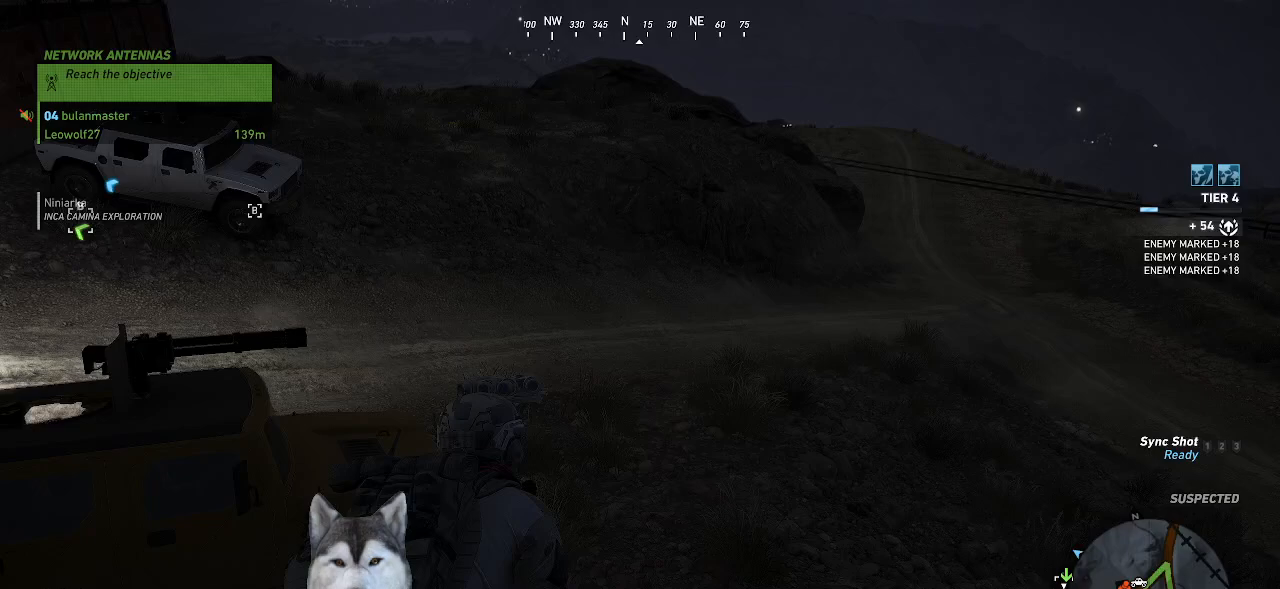
{"keys": ["ctrl_l", "w"], "mouse": [], "mouse_move": "still", "events": [[234, "d", "down"], [367, "d", "up"], [500, "ctrl_l", "down"]]}
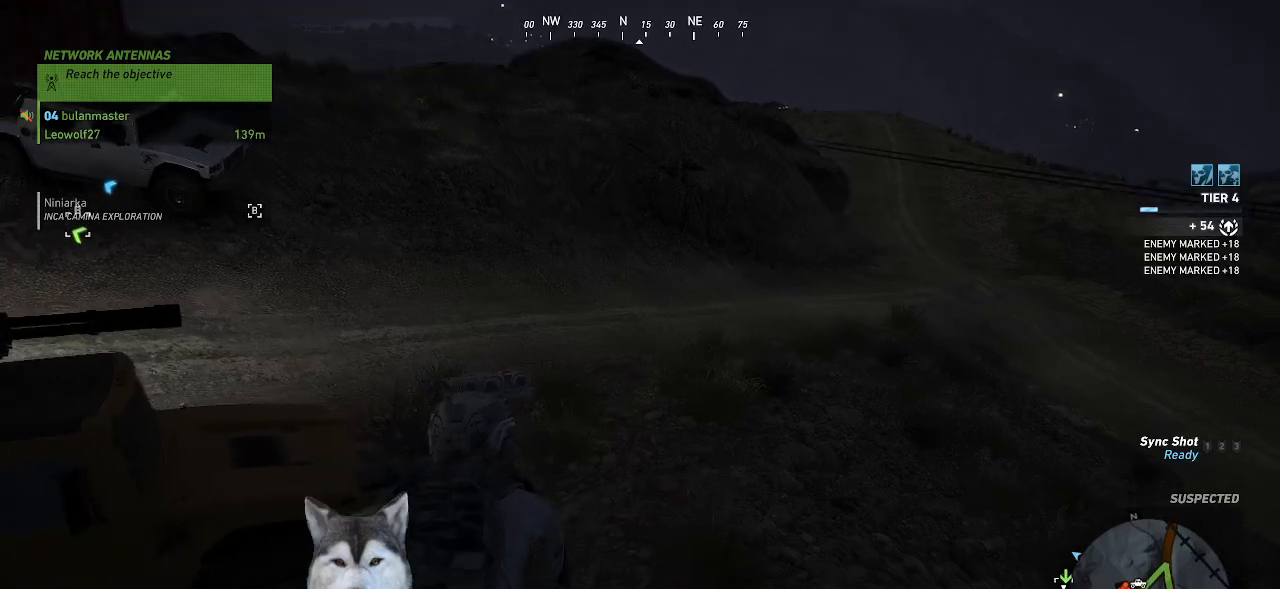
{"keys": ["d"], "mouse": [], "mouse_move": "left", "events": [[134, "ctrl_l", "up"], [134, "d", "down"], [434, "w", "up"]]}
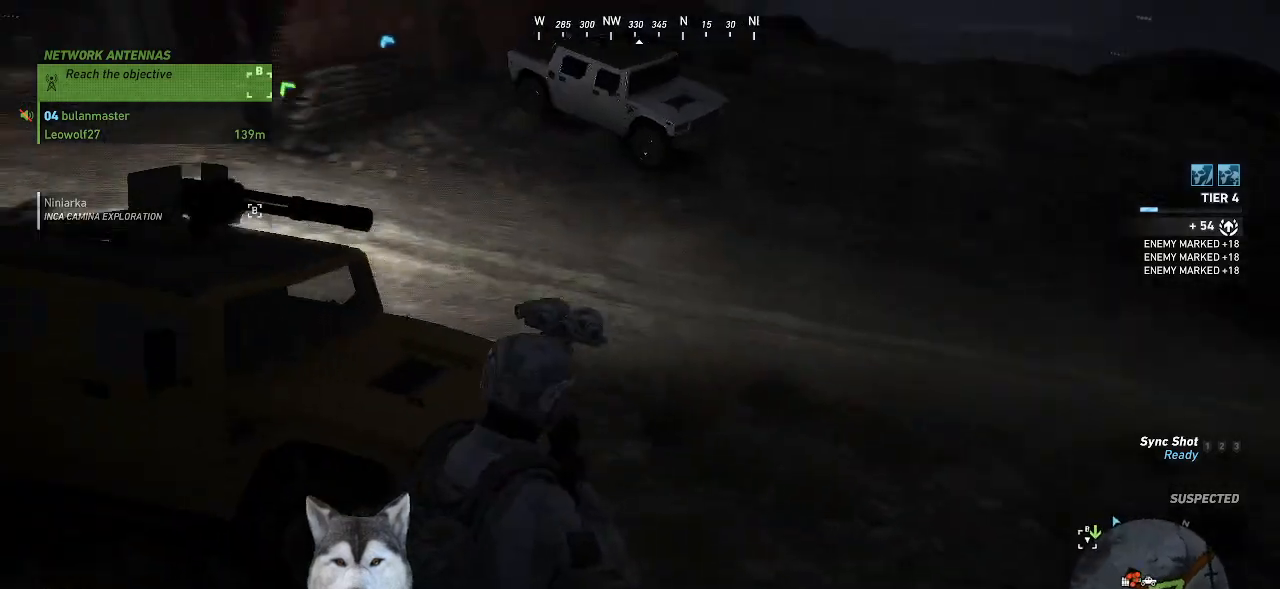
{"keys": ["d", "w"], "mouse": [], "mouse_move": "still", "events": [[200, "w", "down"]]}
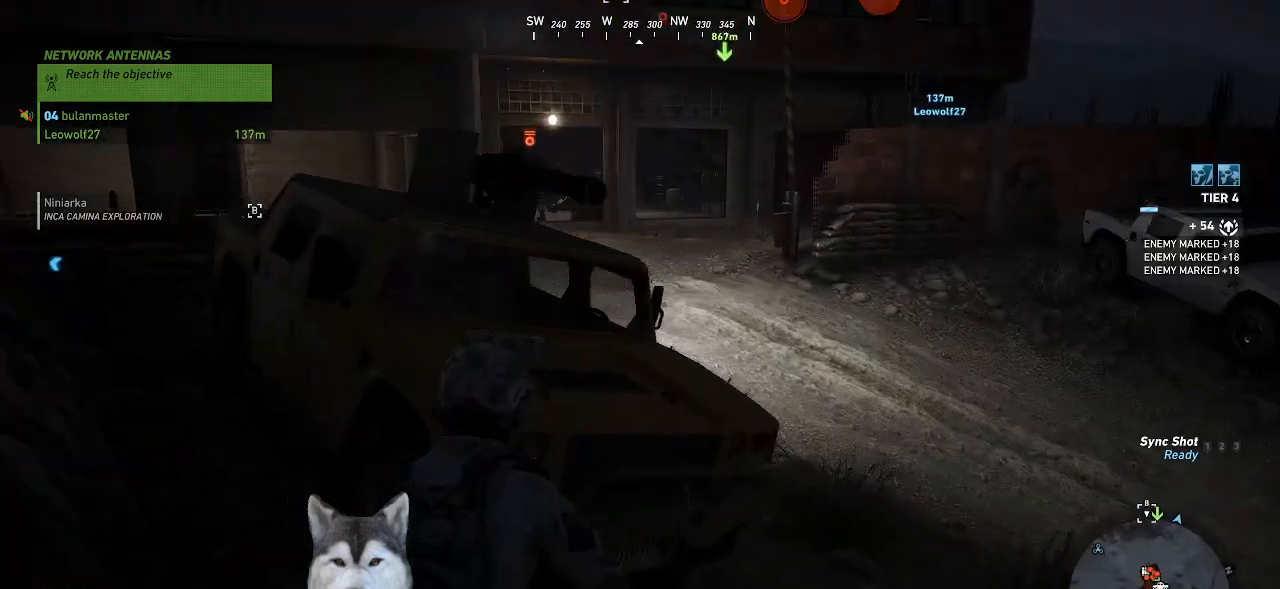
{"keys": ["ctrl_l"], "mouse": [], "mouse_move": "left", "events": [[400, "ctrl_l", "down"], [467, "d", "up"], [500, "w", "up"]]}
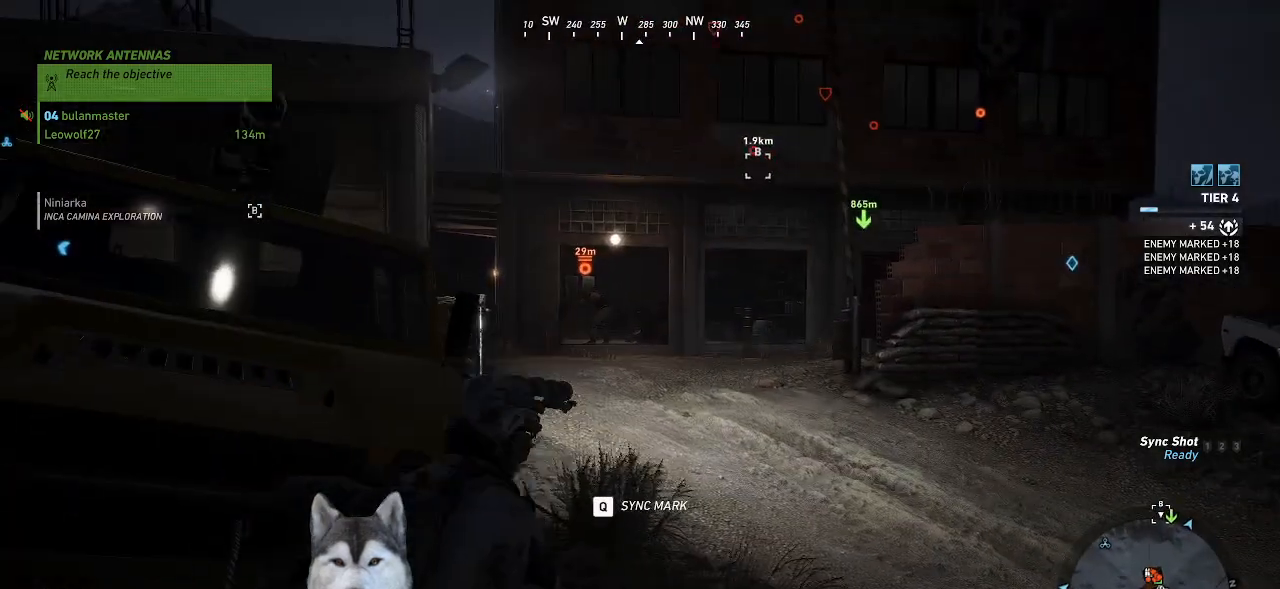
{"keys": ["a"], "mouse": [], "mouse_move": "still", "events": [[67, "a", "down"], [67, "ctrl_l", "up"]]}
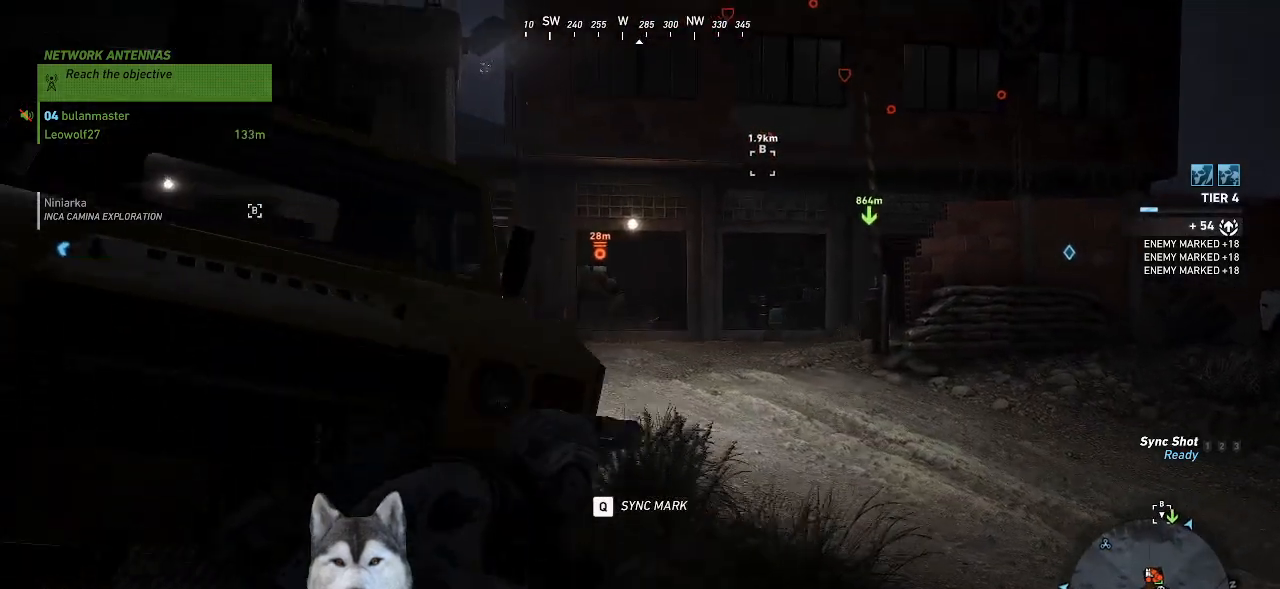
{"keys": [], "mouse": [], "mouse_move": "left", "events": [[100, "a", "up"], [167, "w", "down"], [367, "w", "up"]]}
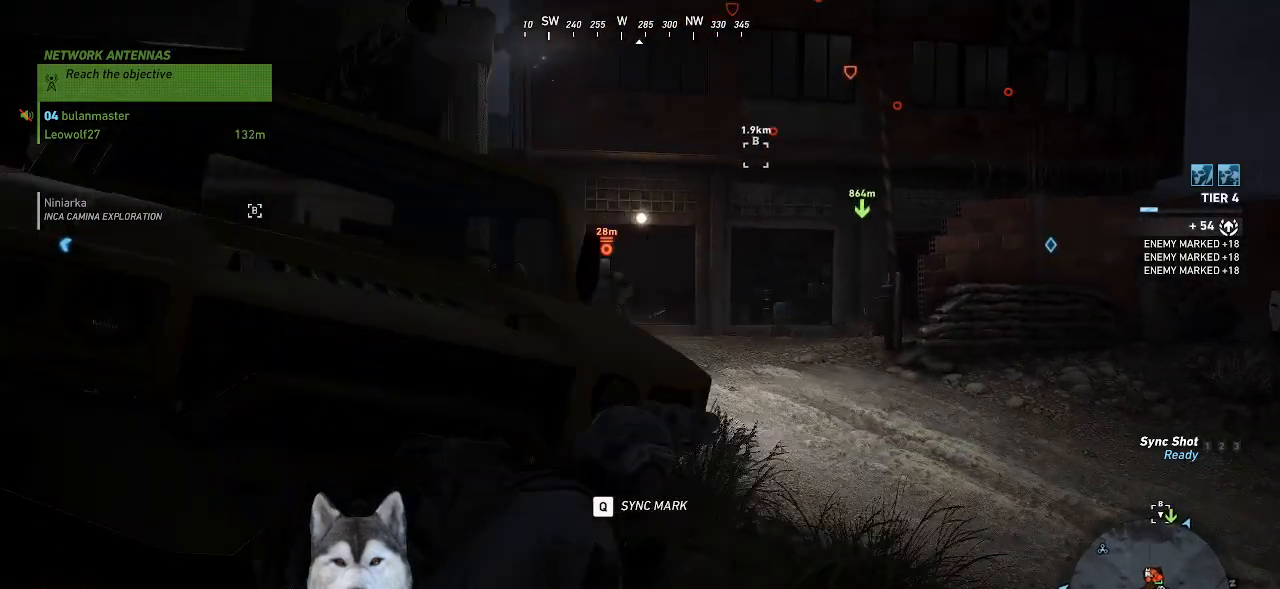
{"keys": [], "mouse": [], "mouse_move": "still", "events": []}
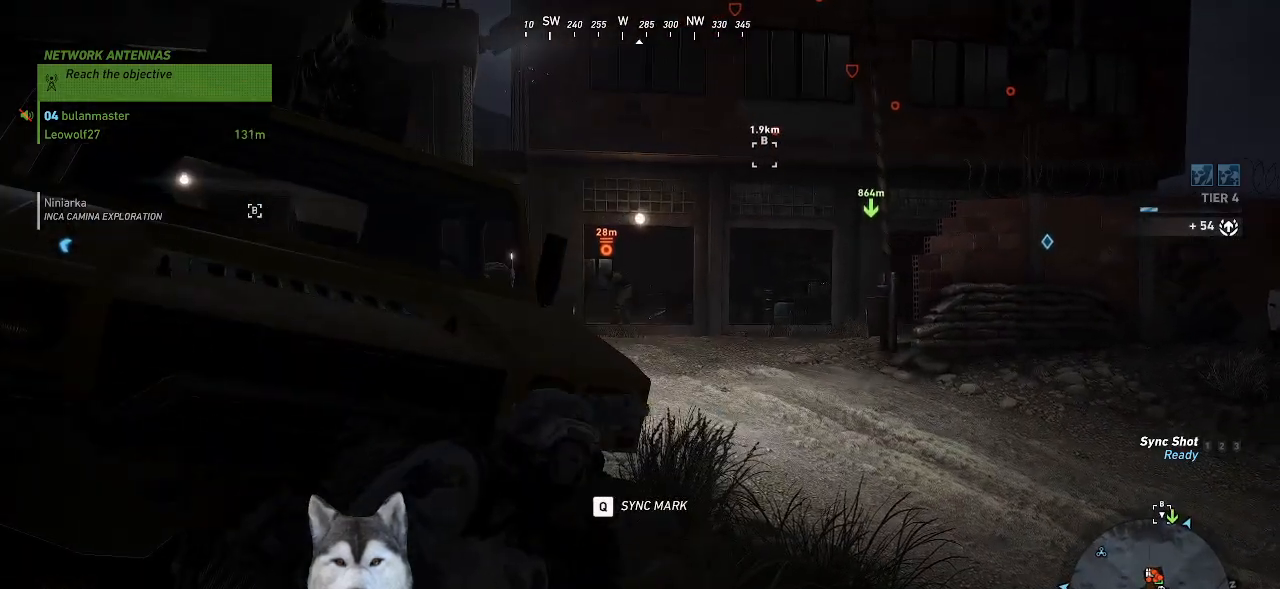
{"keys": [], "mouse": [], "mouse_move": "still", "events": [[367, "3", "down"], [434, "3", "up"]]}
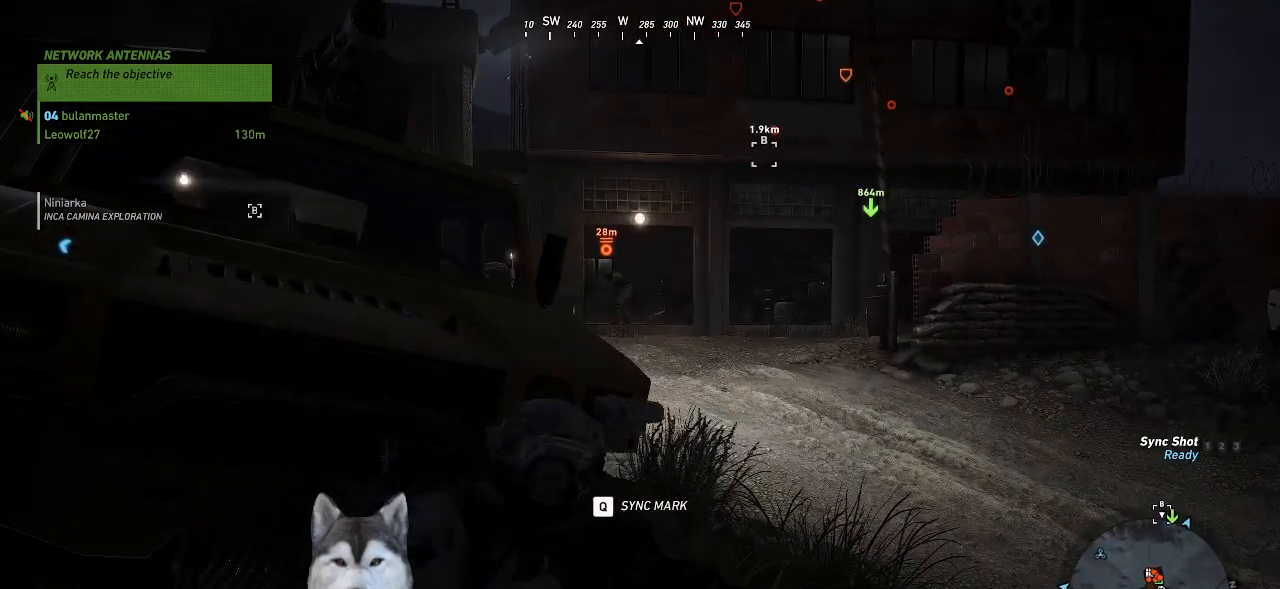
{"keys": [], "mouse": [], "mouse_move": "still", "events": []}
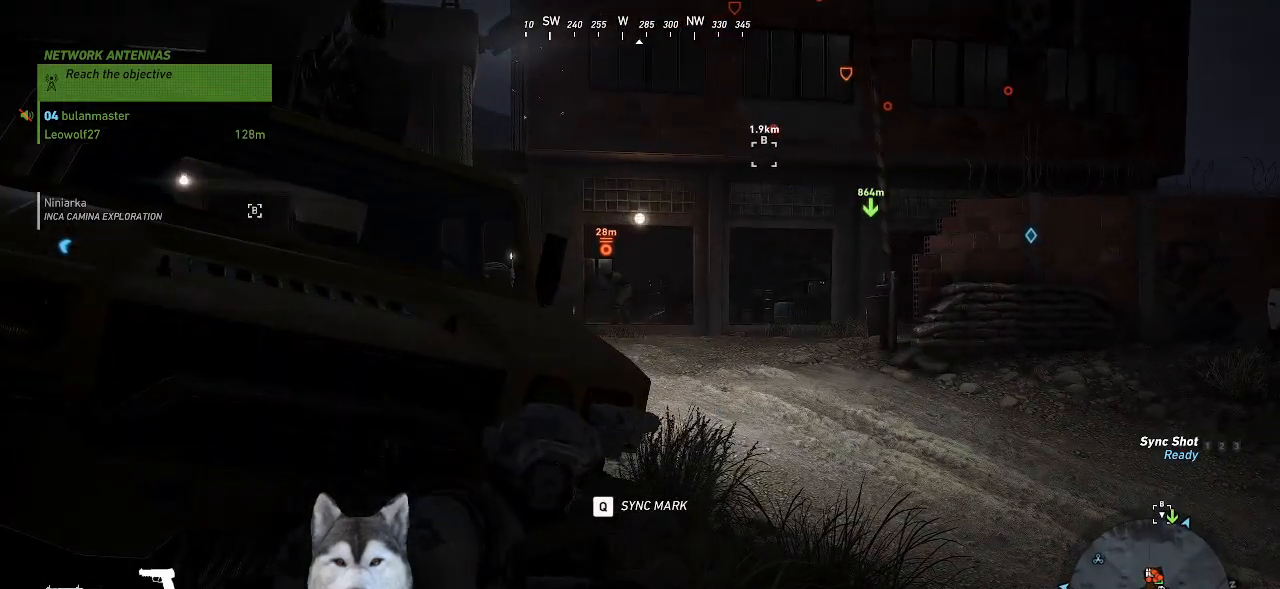
{"keys": [], "mouse": [], "mouse_move": "up", "events": []}